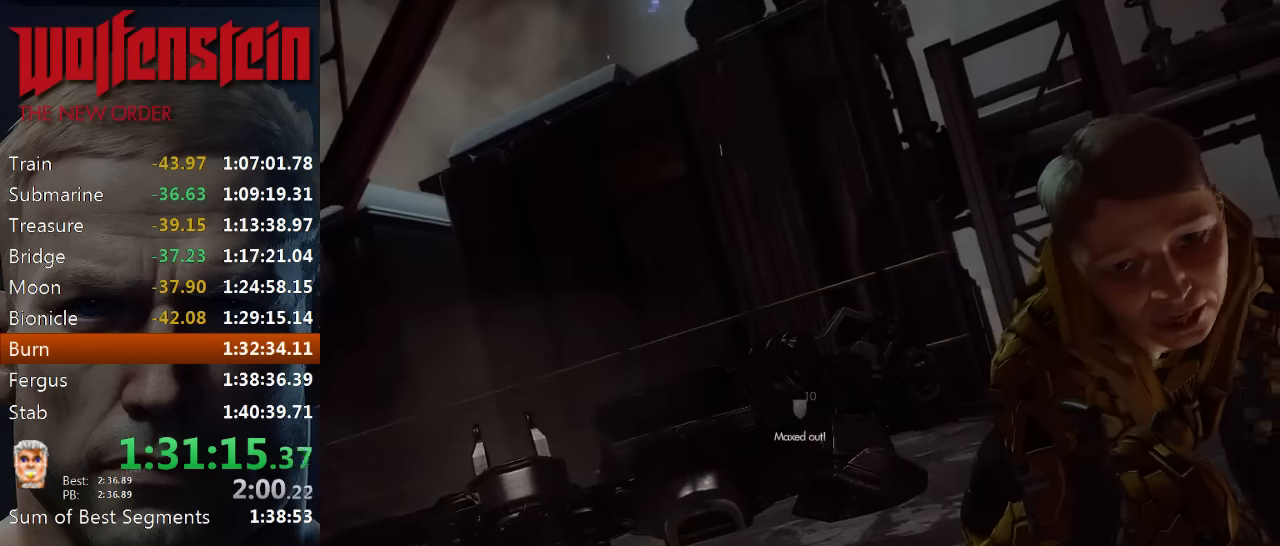
Gameplay with keyboard and mouse; each line is a JSON object with the keys and mouse buttons held at the frame after it. "events" lists presses ("down") and releases ("up") of "1", "2", "3", "4", "5", "a", "alt", "b", "c", "ctrl", "d", "e", "f", "n", "q", "r", "s", "shift", "space", "tab", "v", "w", "x", "z", "mouse_left", "mouse_middle", "mouse_right", "mouse_wheel_up" and "mouse_wheel_down" between this image and that frame as [ms after this image, input, new state], when the widget could be followed in between. "mouse_left", "mouse_middle", "mouse_right", "mouse_wheel_up", "mouse_wheel_down" = the "left", "middle", "right", "wheel_up", "wheel_down" buttons of the "mouse" list. No other keys are recorded. Mouse movement is not recorded.
{"keys": ["d"], "mouse": [], "events": [[17, "d", "down"]]}
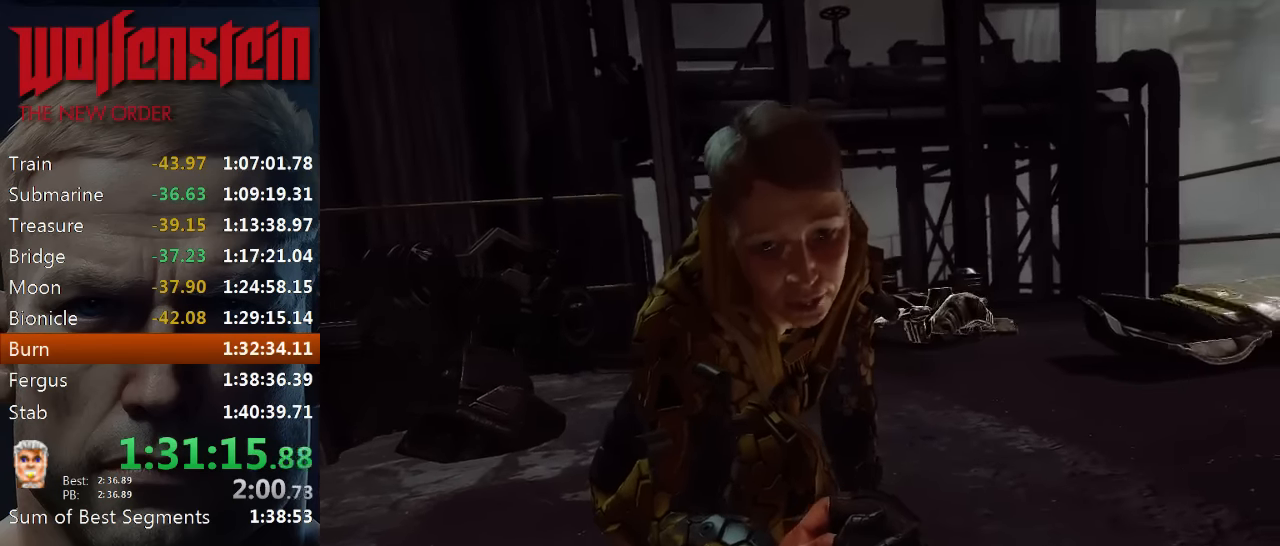
{"keys": ["d", "w"], "mouse": [], "events": [[117, "d", "up"], [300, "d", "down"], [300, "w", "down"]]}
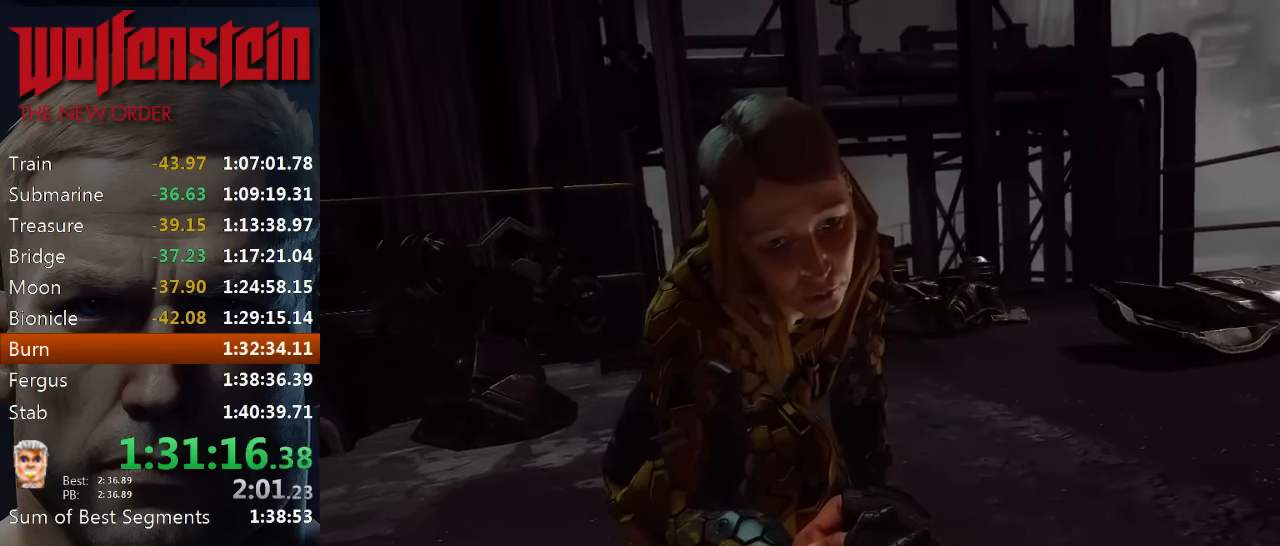
{"keys": ["d", "w"], "mouse": [], "events": []}
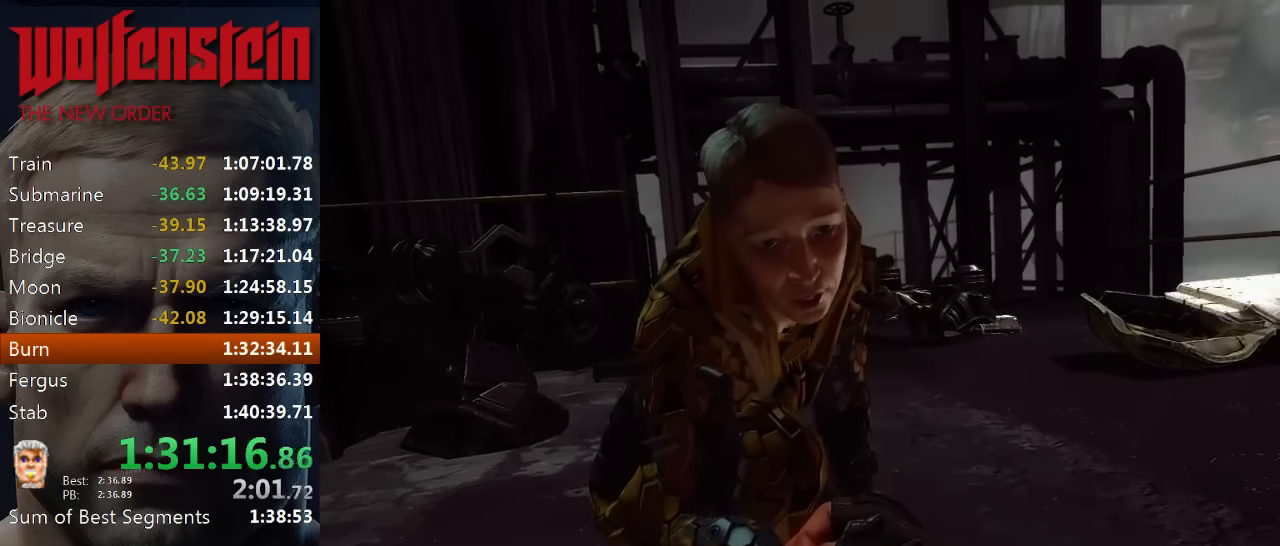
{"keys": ["d", "w"], "mouse": [], "events": [[33, "d", "up"], [167, "w", "up"], [300, "d", "down"], [367, "w", "down"]]}
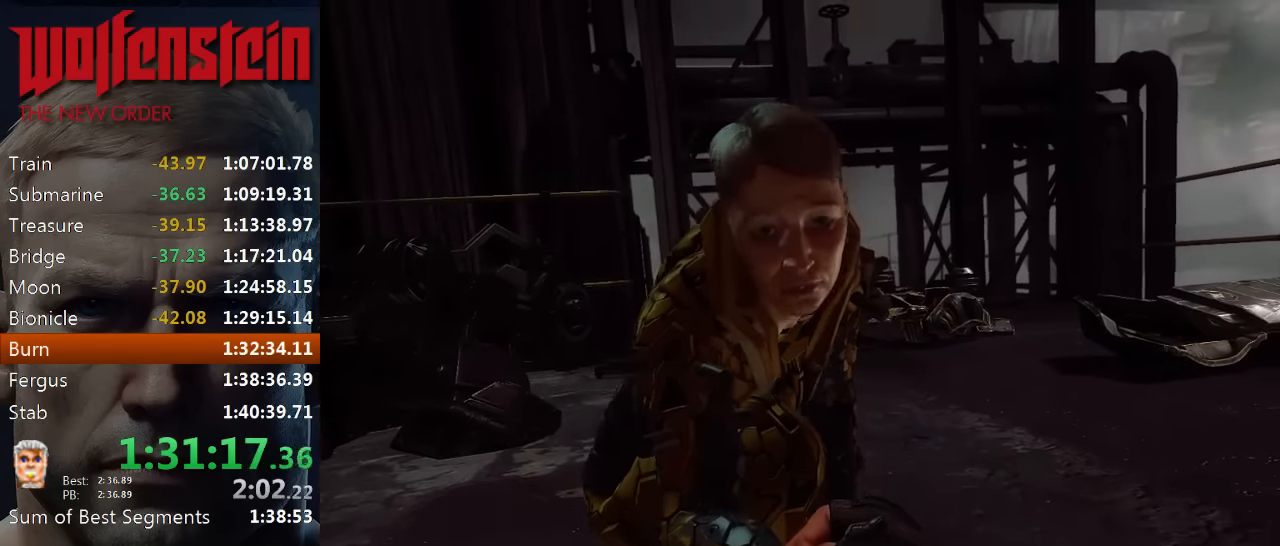
{"keys": ["d", "w"], "mouse": [], "events": []}
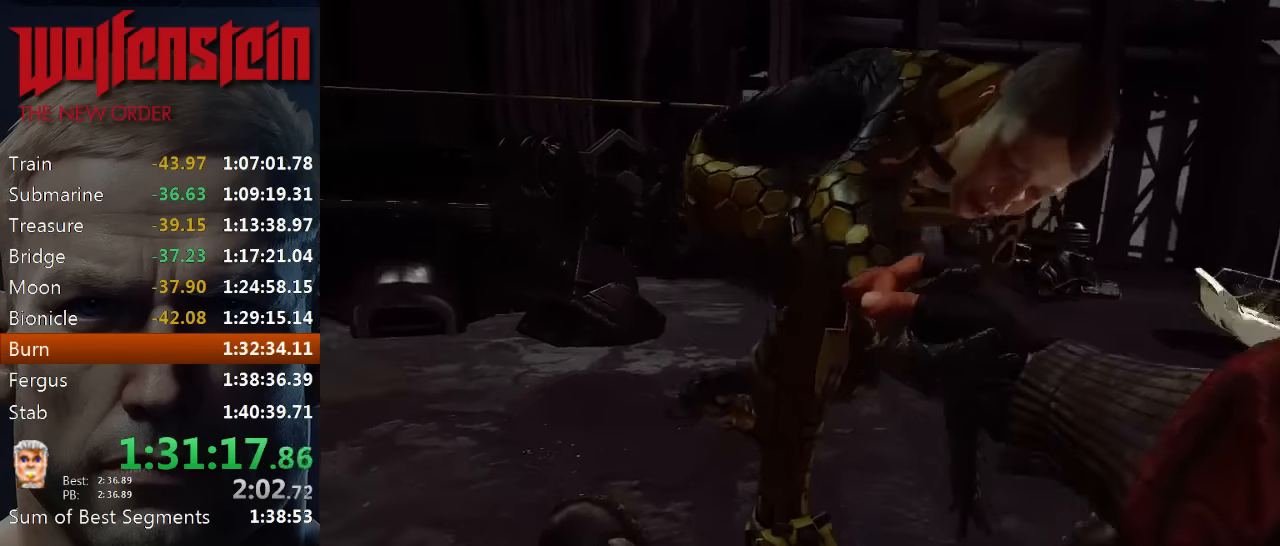
{"keys": ["d", "w"], "mouse": [], "events": [[33, "w", "up"], [83, "d", "up"], [250, "d", "down"], [317, "w", "down"]]}
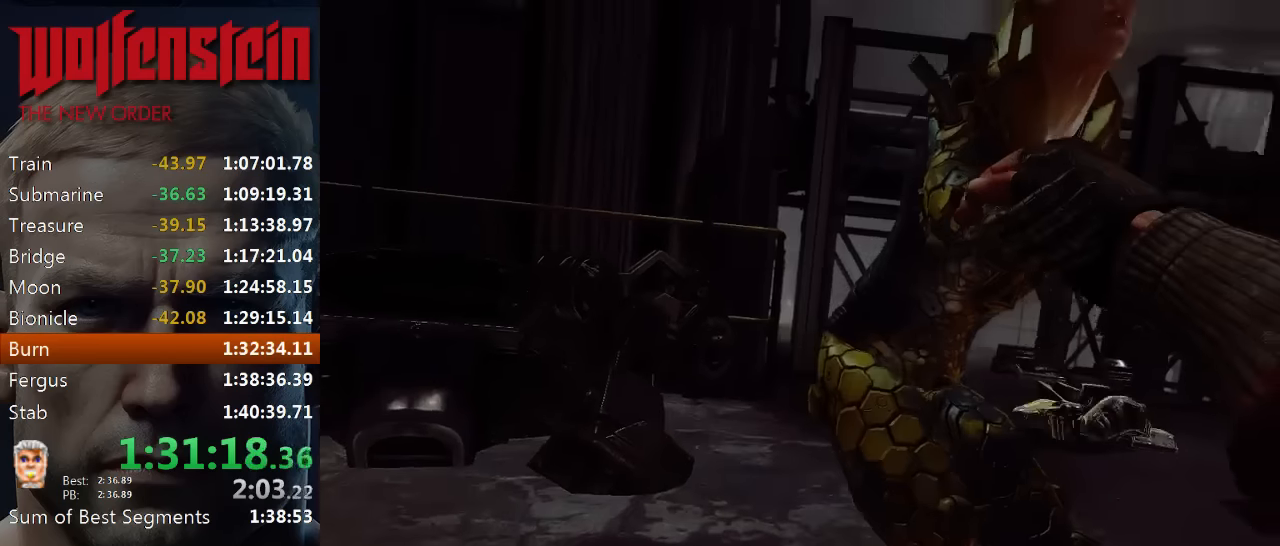
{"keys": ["d"], "mouse": [], "events": [[183, "w", "up"]]}
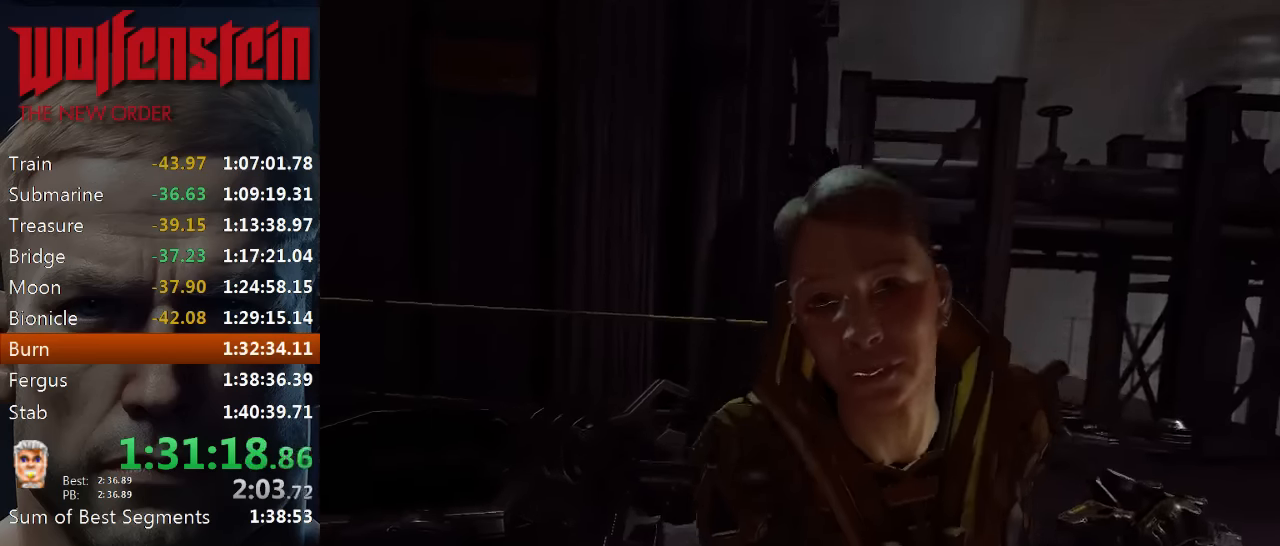
{"keys": ["d"], "mouse": [], "events": [[17, "w", "down"], [217, "w", "up"]]}
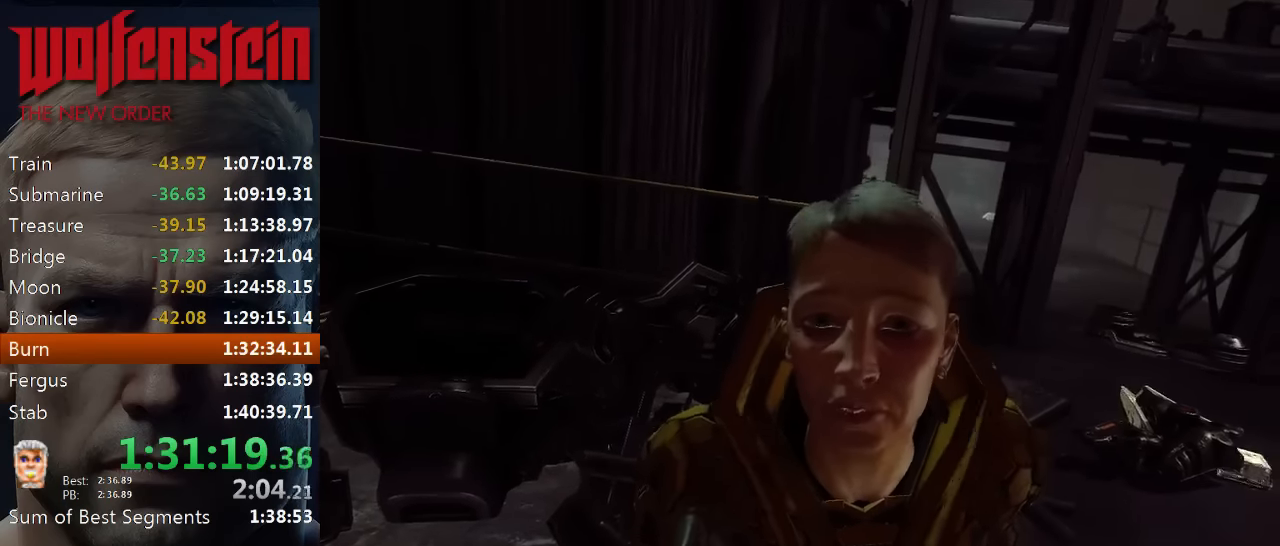
{"keys": ["d"], "mouse": [], "events": []}
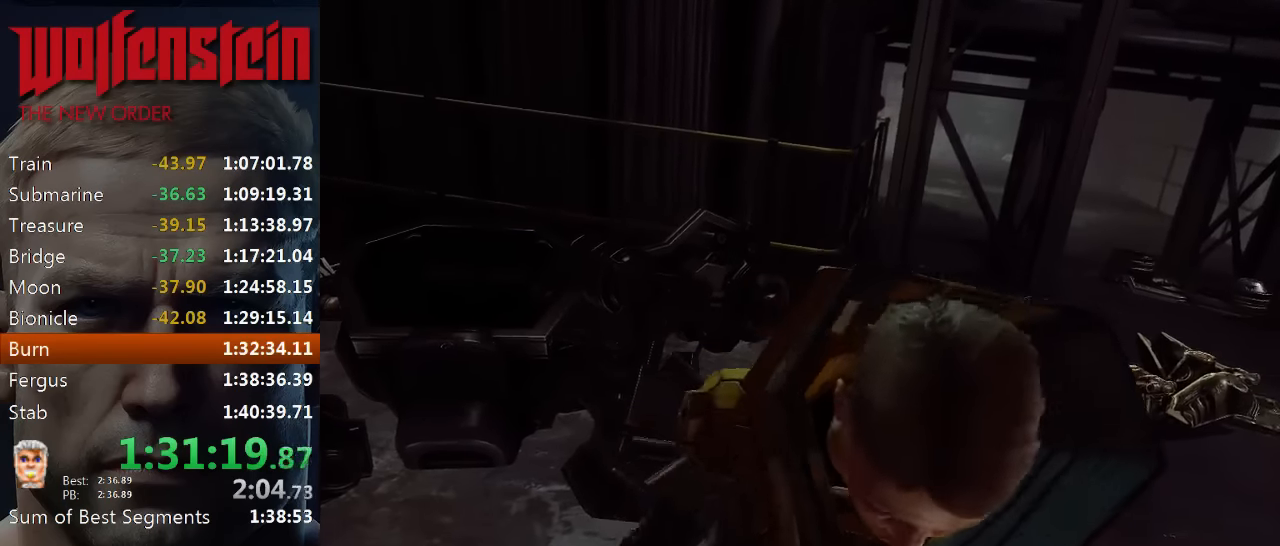
{"keys": ["d"], "mouse": [], "events": []}
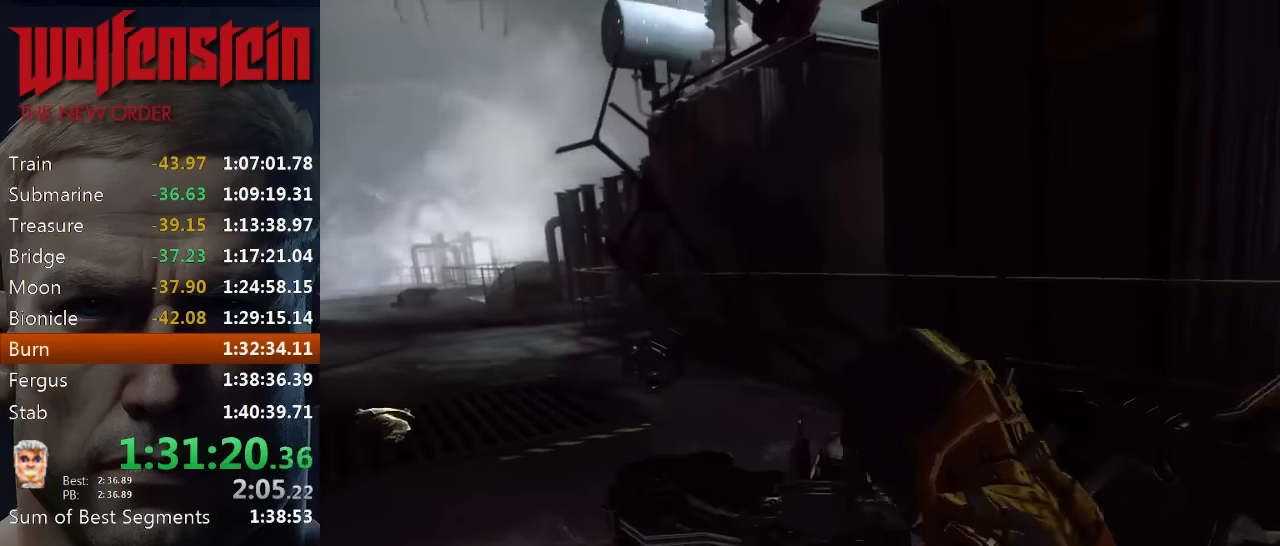
{"keys": ["d"], "mouse": [], "events": [[100, "d", "up"], [200, "d", "down"]]}
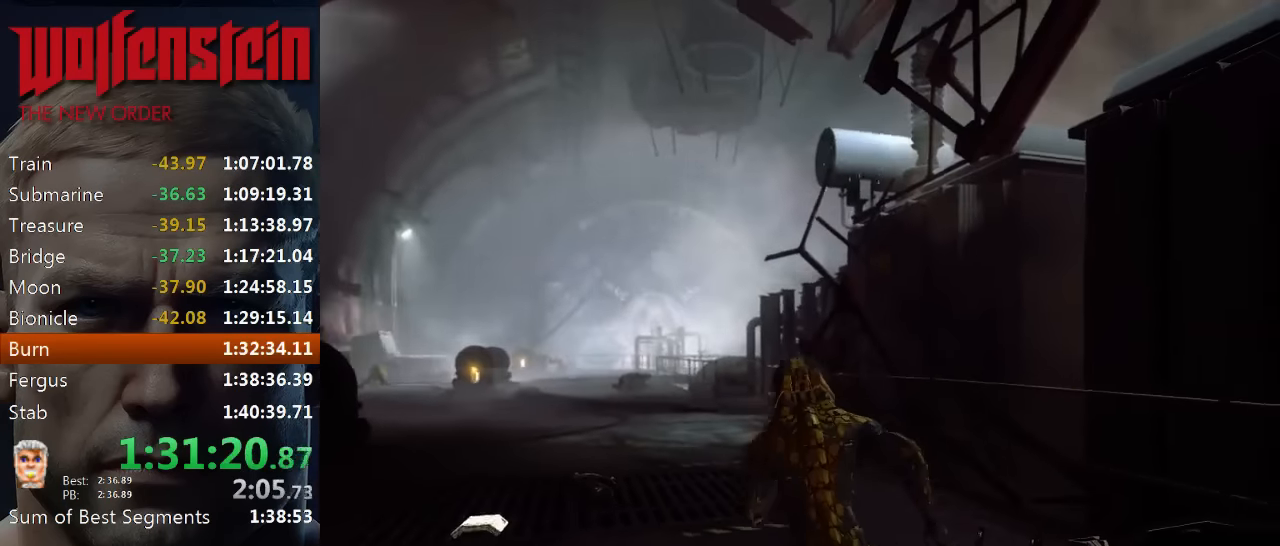
{"keys": ["shift", "w"], "mouse": [], "events": [[167, "w", "down"], [250, "shift", "down"], [317, "d", "up"]]}
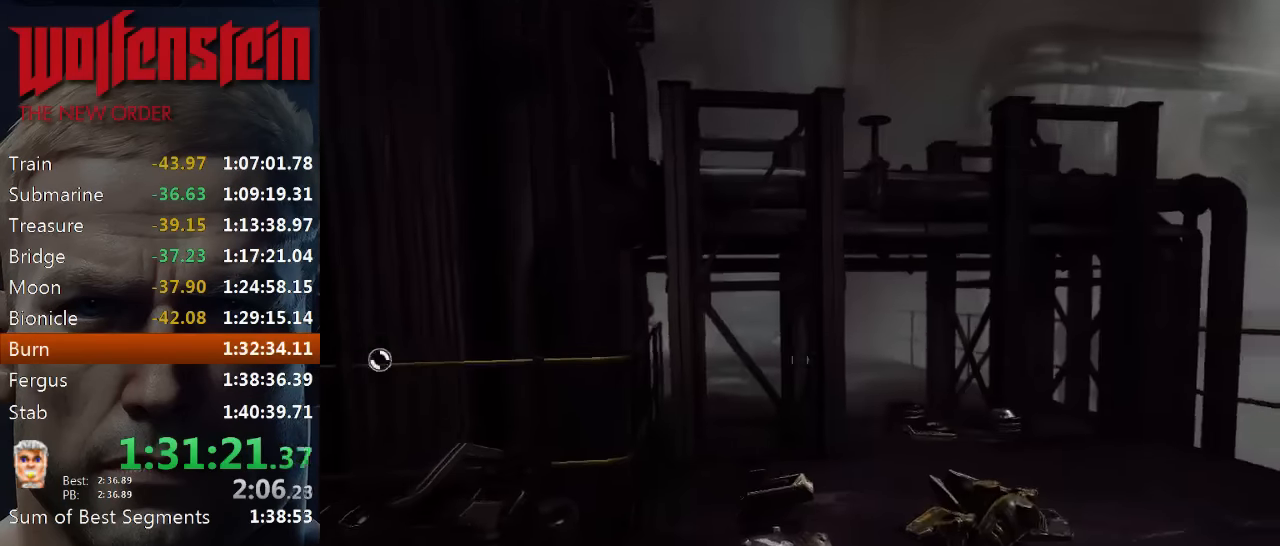
{"keys": ["shift", "w"], "mouse": [], "events": [[350, "d", "down"], [450, "d", "up"]]}
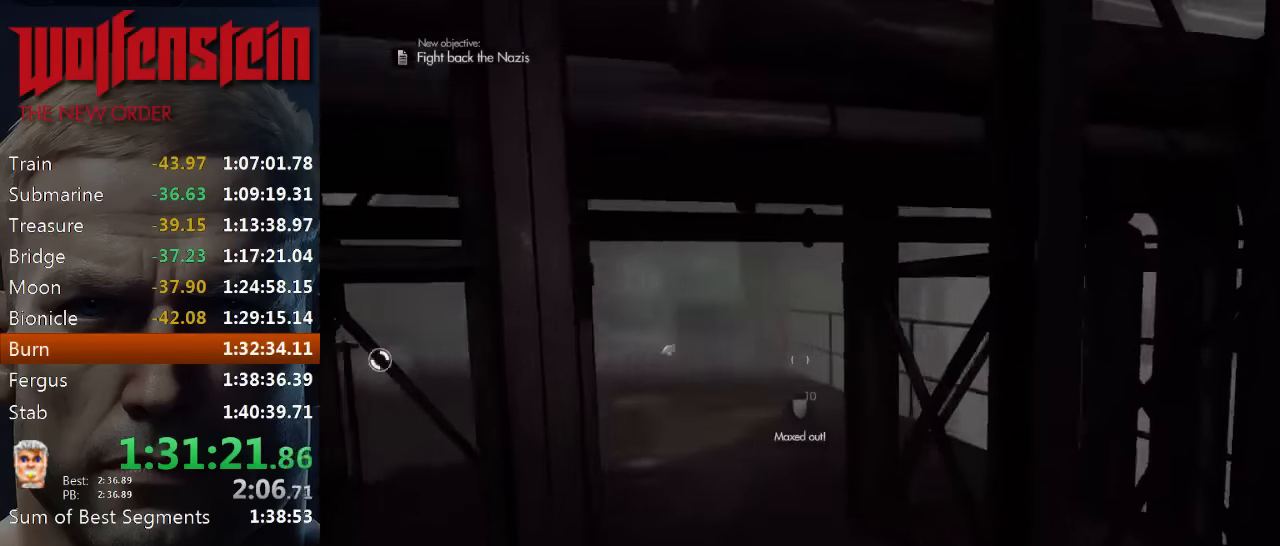
{"keys": ["d", "shift", "w"], "mouse": [], "events": [[500, "d", "down"]]}
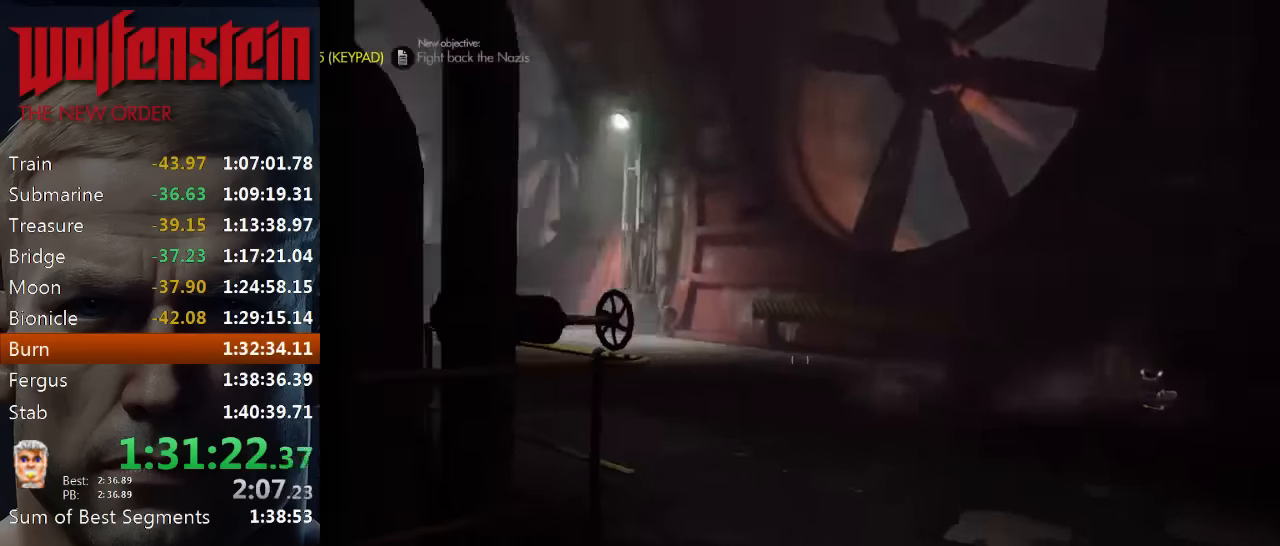
{"keys": ["shift", "w"], "mouse": [], "events": [[467, "d", "up"]]}
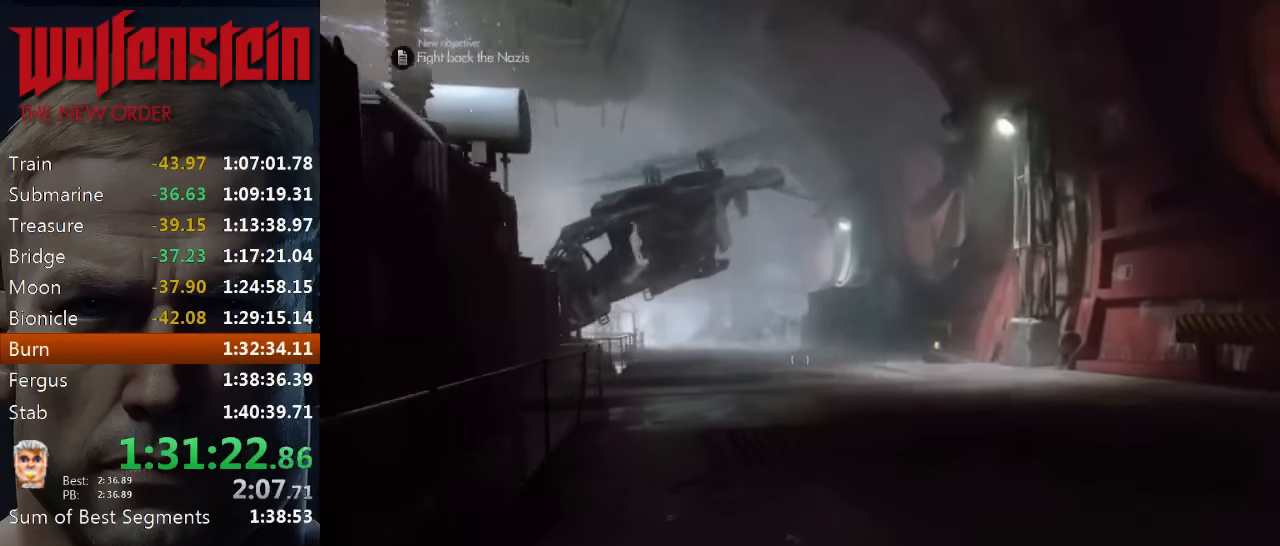
{"keys": ["w"], "mouse": [], "events": [[383, "shift", "up"]]}
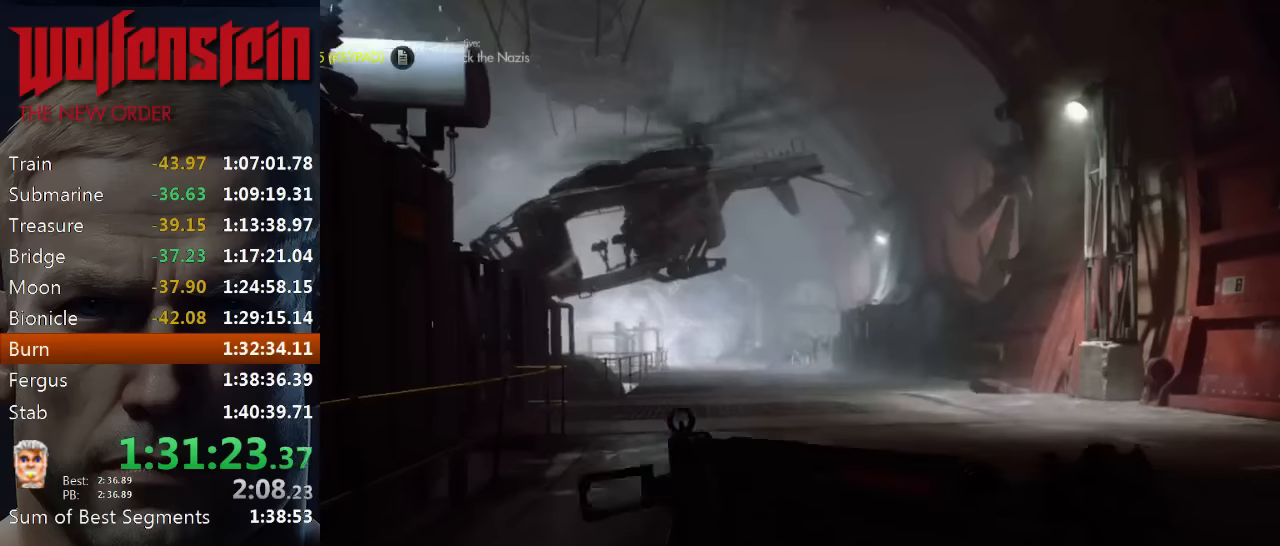
{"keys": ["w"], "mouse": [], "events": [[416, "mouse_left", "down"], [483, "mouse_left", "up"]]}
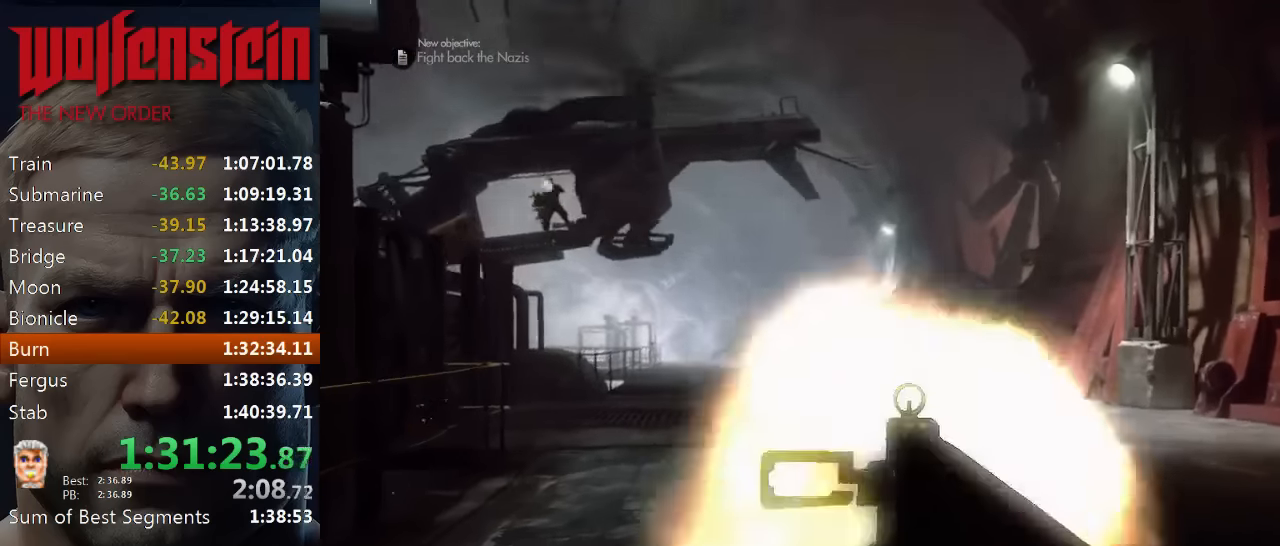
{"keys": ["w"], "mouse": [], "events": []}
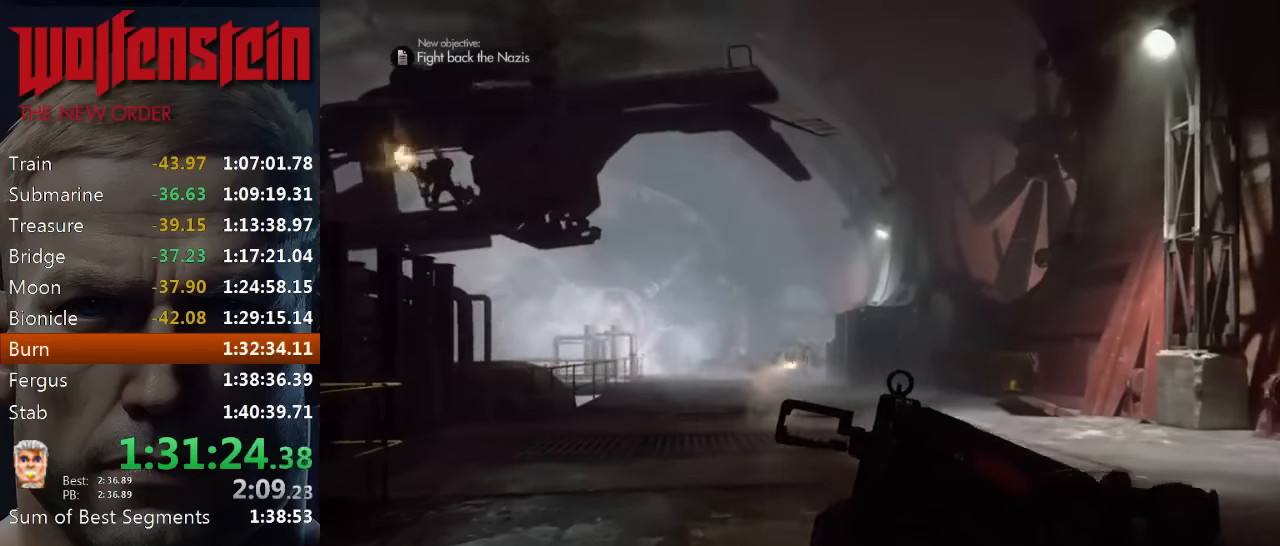
{"keys": ["w"], "mouse": ["left"], "events": [[133, "mouse_left", "down"], [266, "mouse_left", "up"], [333, "mouse_left", "down"], [400, "mouse_left", "up"], [500, "mouse_left", "down"]]}
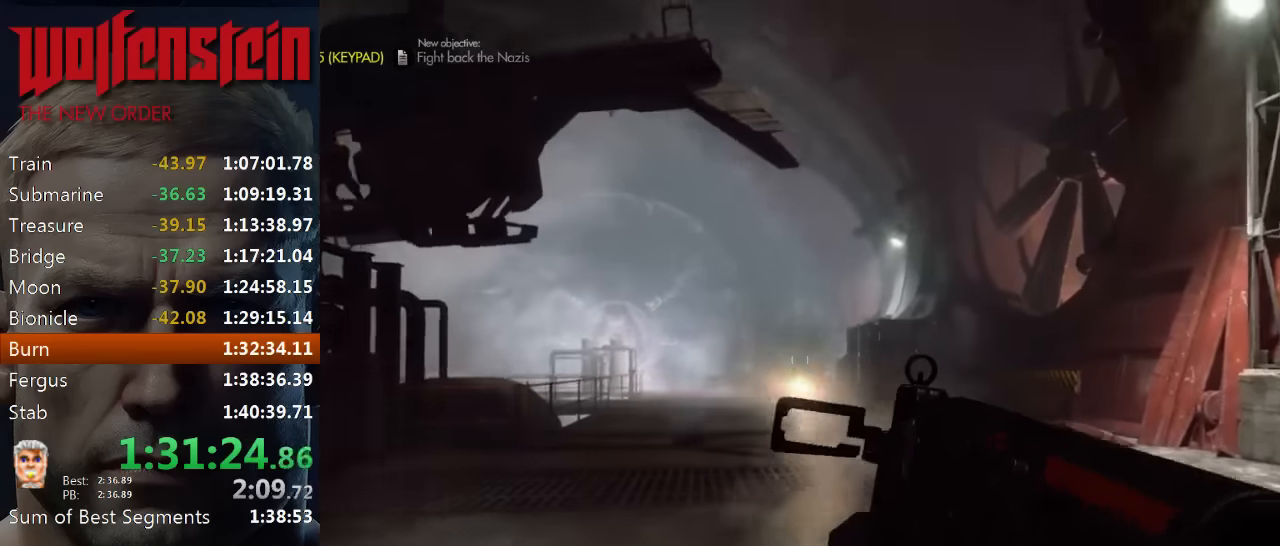
{"keys": ["w"], "mouse": ["left"], "events": [[33, "mouse_left", "up"], [483, "mouse_left", "down"]]}
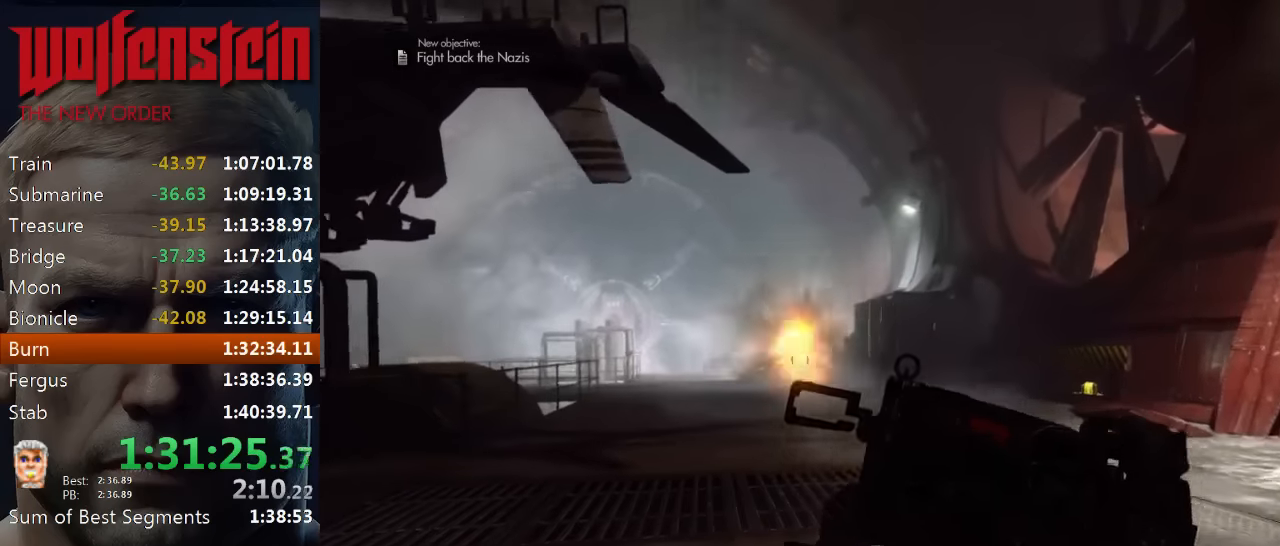
{"keys": ["w"], "mouse": [], "events": [[50, "mouse_left", "up"], [150, "mouse_left", "down"], [183, "mouse_left", "up"]]}
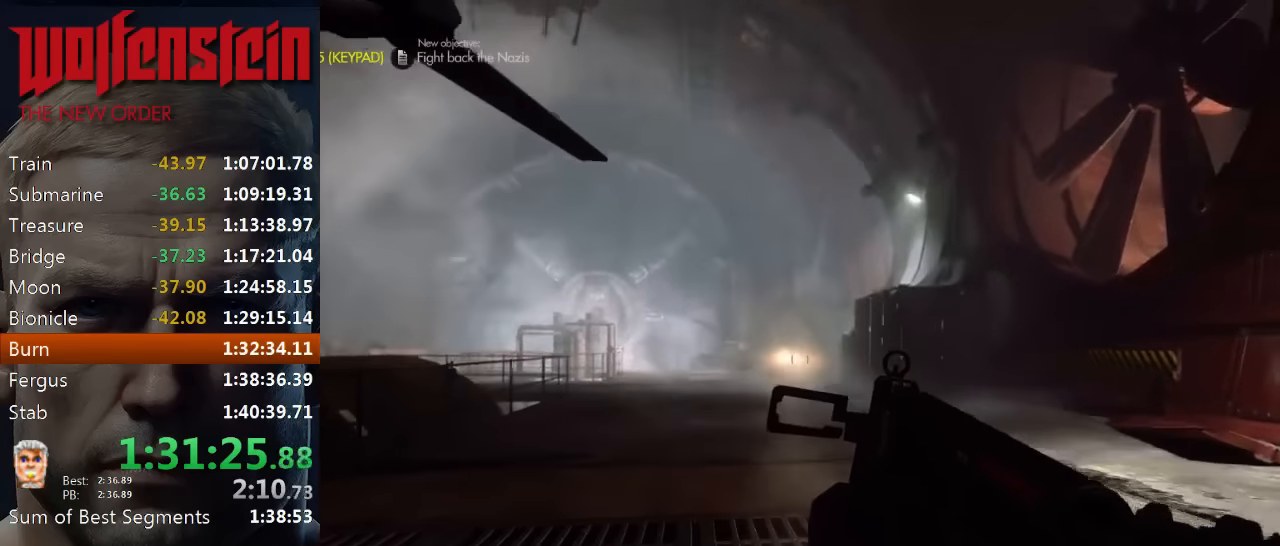
{"keys": ["a", "w"], "mouse": [], "events": [[316, "a", "down"]]}
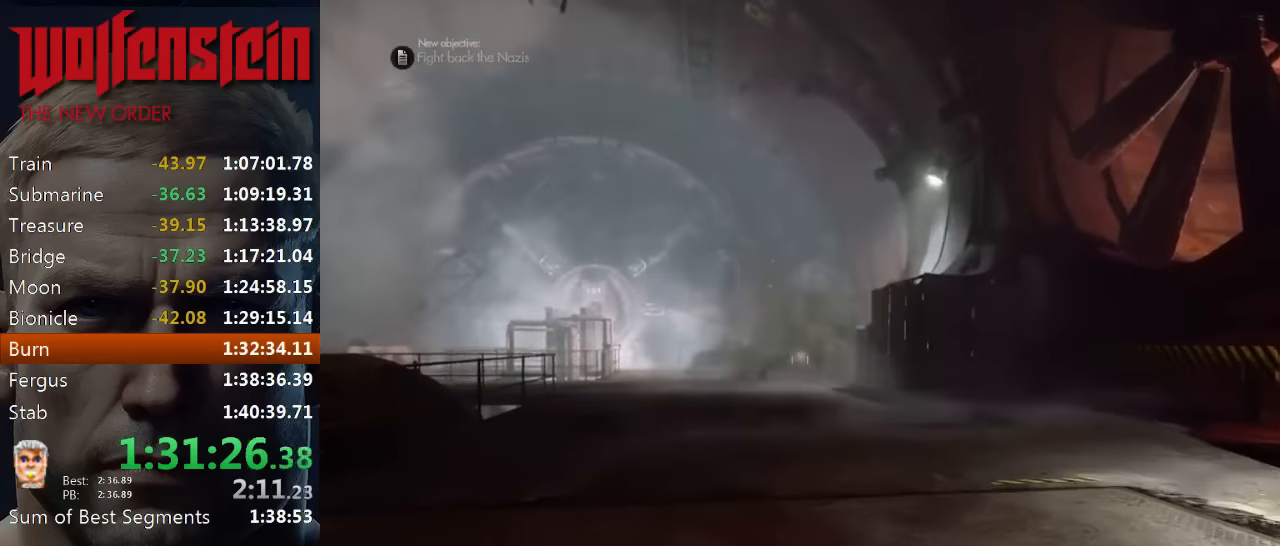
{"keys": ["w"], "mouse": ["left"], "events": [[400, "mouse_left", "down"], [433, "a", "up"]]}
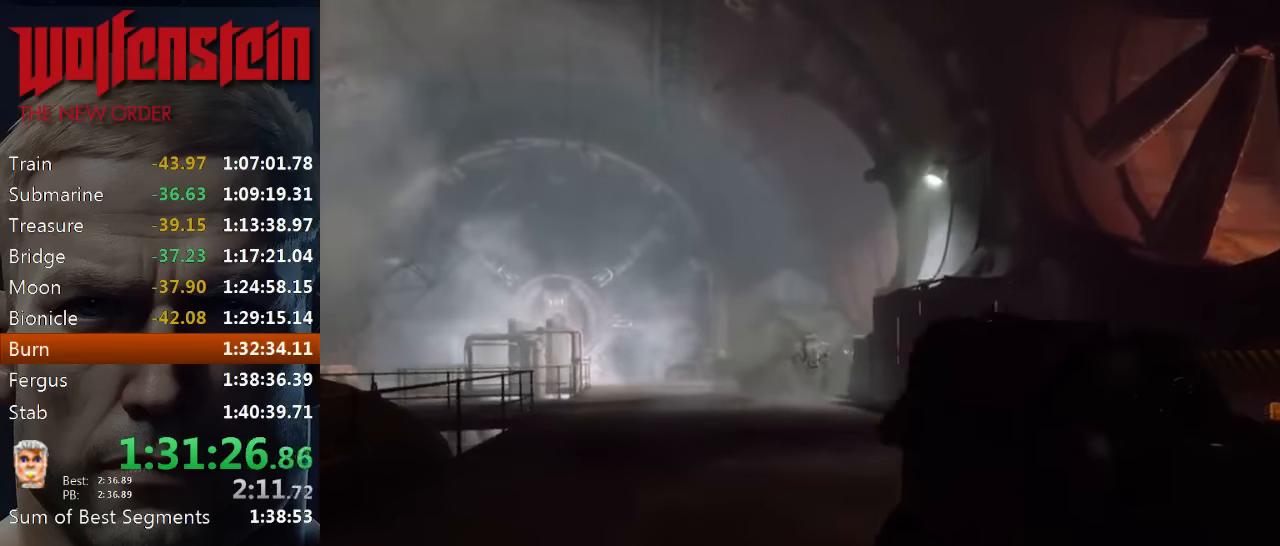
{"keys": ["w"], "mouse": ["left"], "events": []}
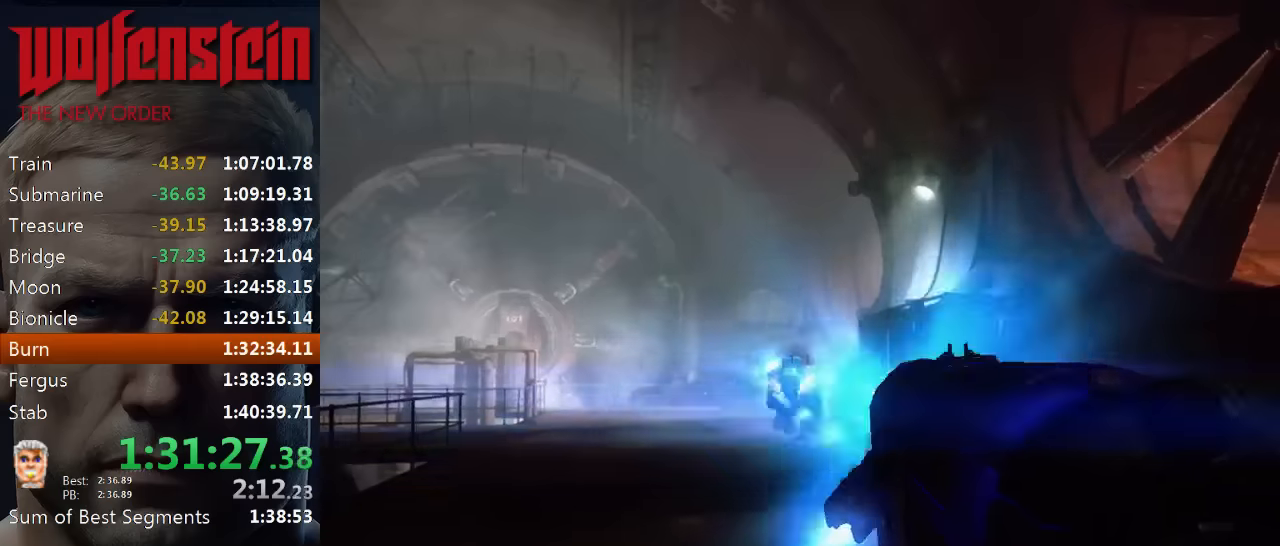
{"keys": ["a", "w"], "mouse": ["left"], "events": [[116, "a", "down"]]}
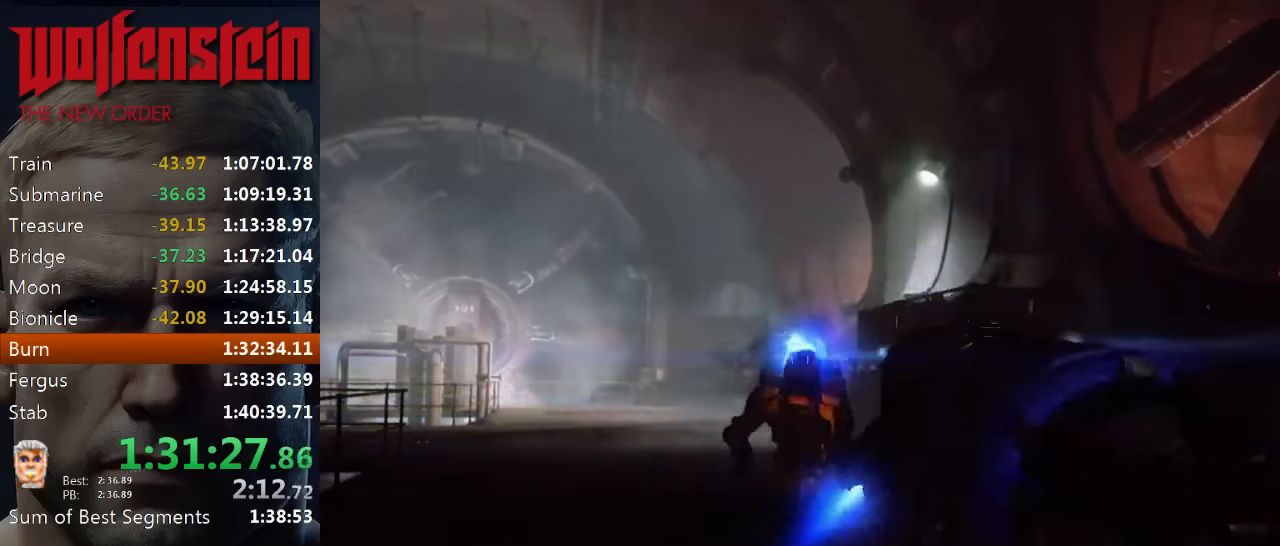
{"keys": ["a"], "mouse": ["left"], "events": [[450, "w", "up"]]}
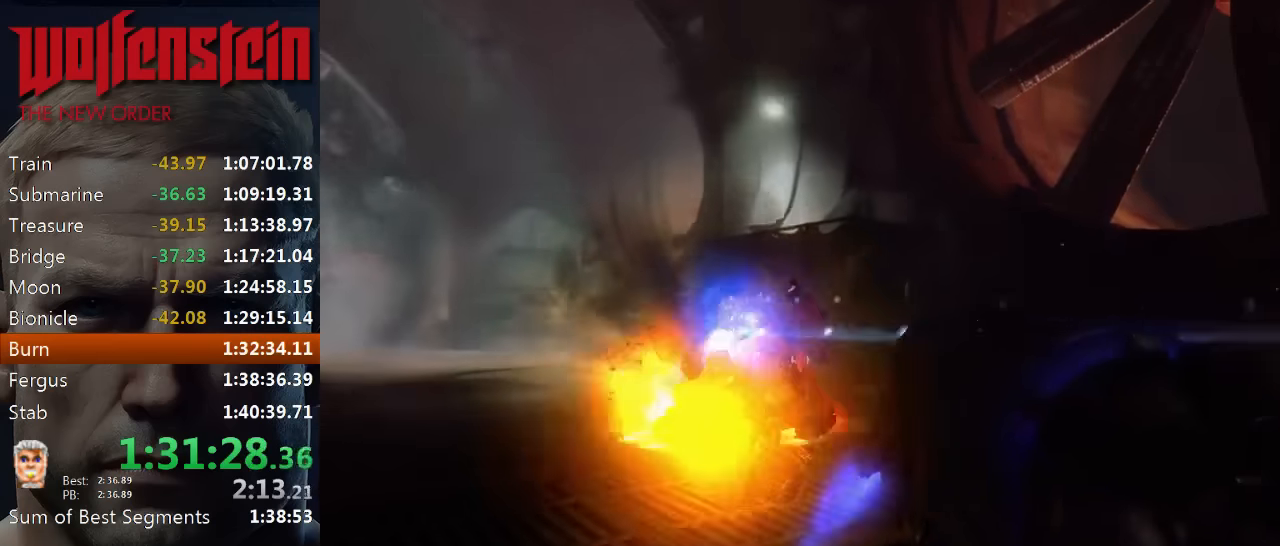
{"keys": ["shift", "w"], "mouse": [], "events": [[116, "mouse_left", "up"], [116, "w", "down"], [250, "shift", "down"], [383, "a", "up"]]}
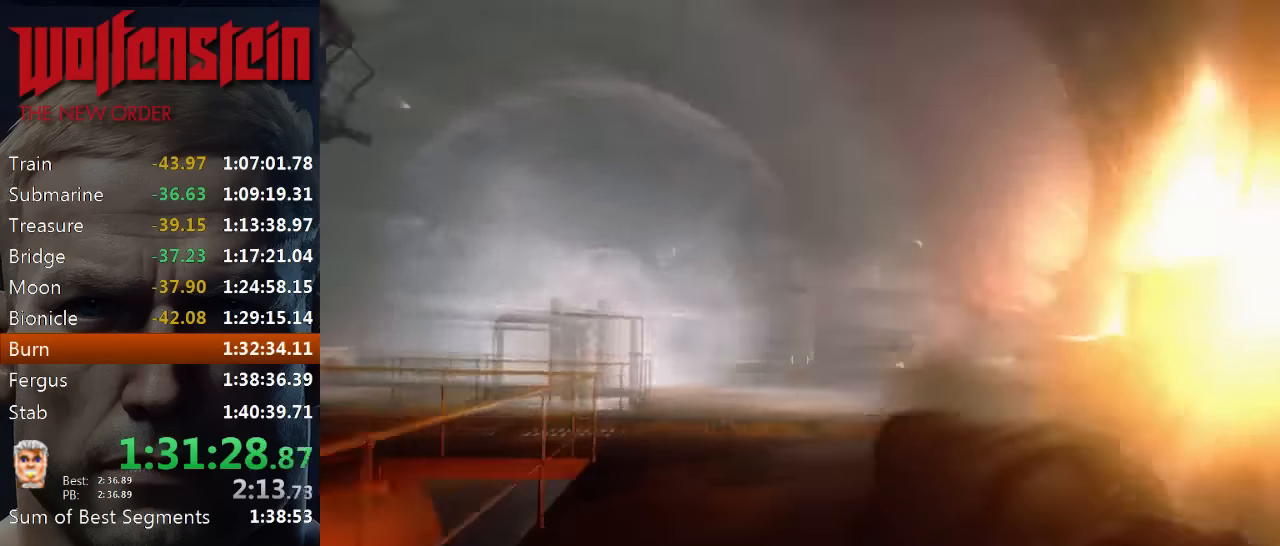
{"keys": ["shift", "w"], "mouse": [], "events": []}
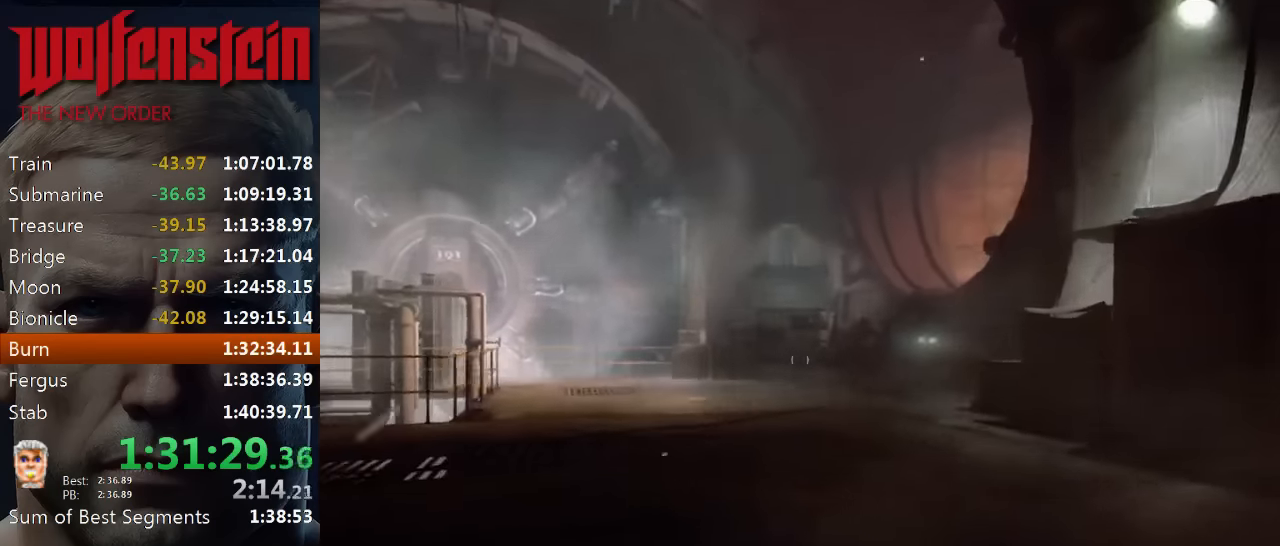
{"keys": ["d", "shift", "w"], "mouse": [], "events": [[216, "d", "down"]]}